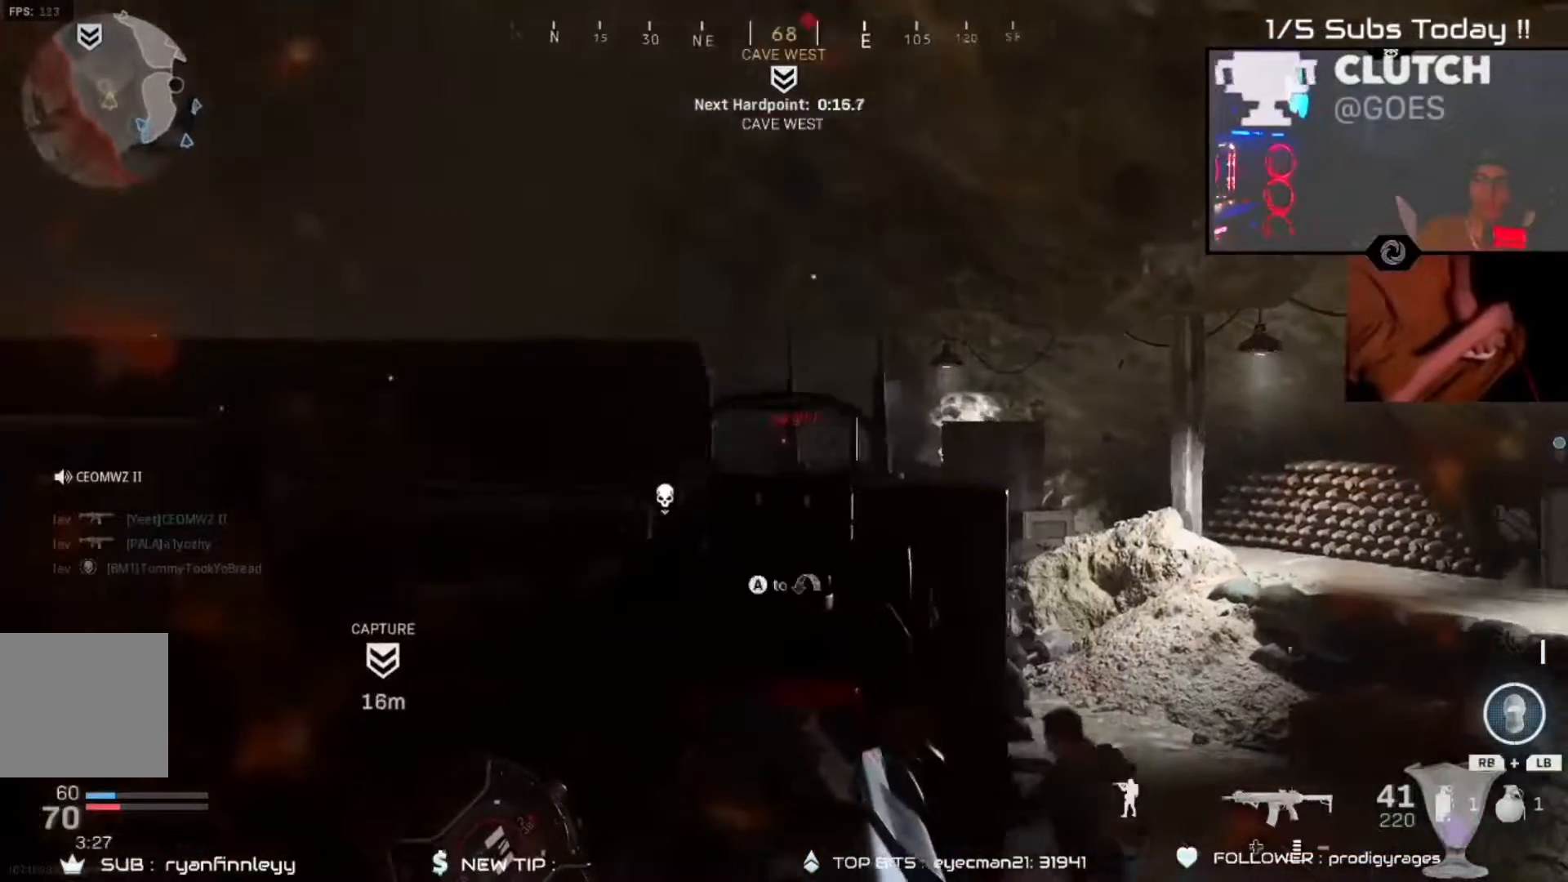
Gameplay with a controller (Xbox layout); each line is a JSON object with the inputs held at the frame after it (dt_ms = milliseconds from this image to that frame). "events" lists button and stick changes between this image and that frame as [ms after this image, input, new state], when the widget could be followed in between.
{"dt_ms": 500, "buttons": ["L2", "R2"], "left_stick": "center", "right_stick": "down-right", "events": [[83, "right_stick", "down-right"], [100, "left_stick", "center"], [167, "L2", "down"], [217, "left_stick", "left"], [267, "right_stick", "down-left"], [300, "left_stick", "center"], [367, "left_stick", "down-right"], [367, "right_stick", "down-right"], [483, "left_stick", "center"]]}
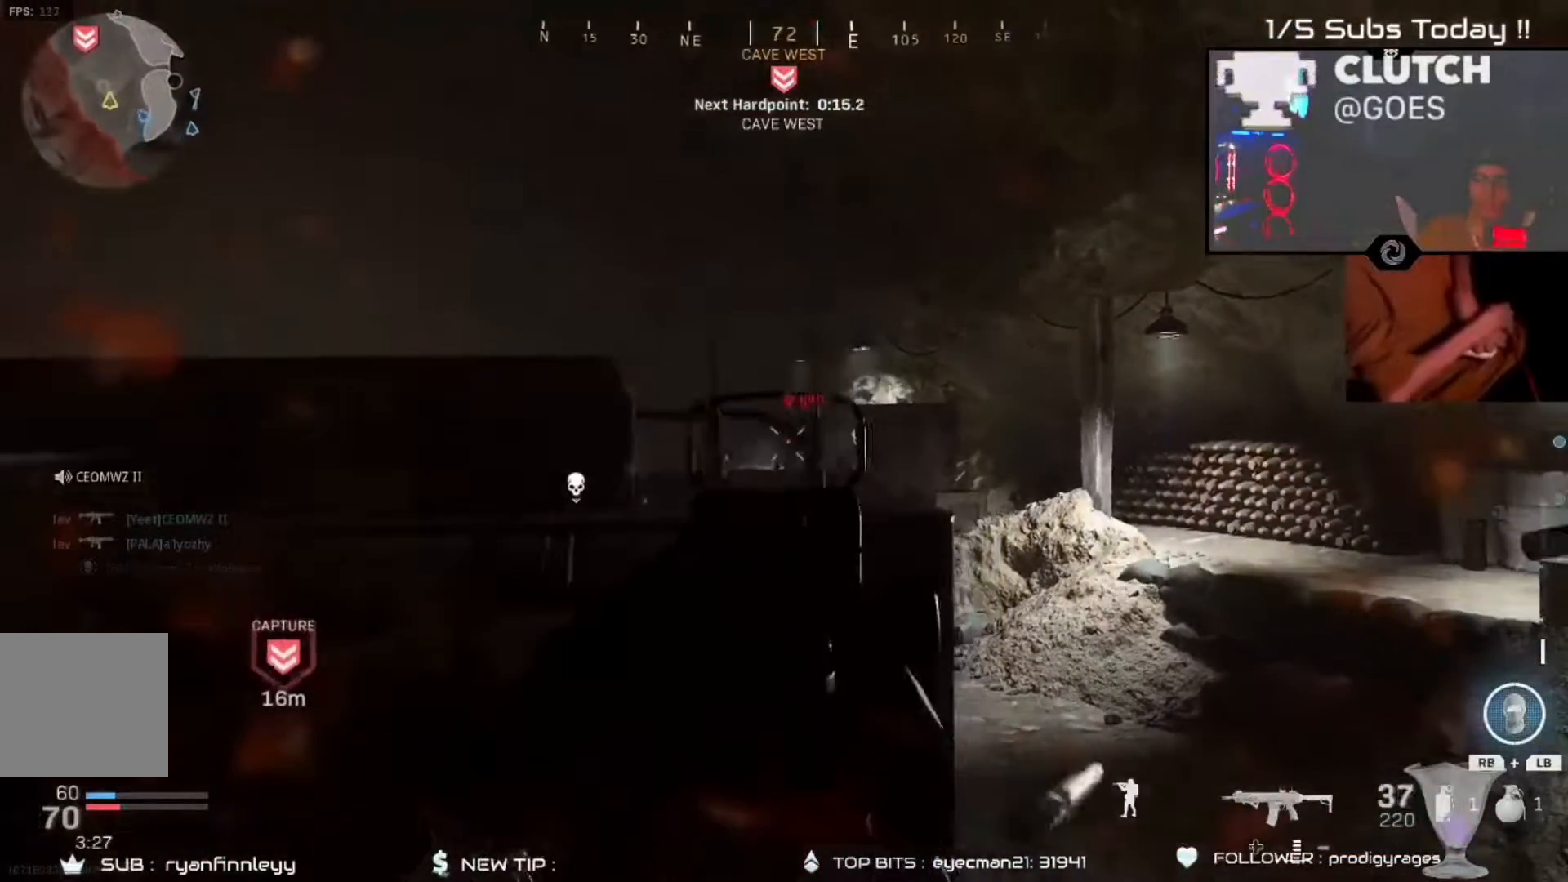
{"dt_ms": 500, "buttons": ["R2"], "left_stick": "left", "right_stick": "left", "events": [[33, "right_stick", "center"], [200, "left_stick", "right"], [200, "right_stick", "down-right"], [300, "left_stick", "down-right"], [317, "right_stick", "center"], [417, "B", "down"], [417, "L2", "up"], [417, "left_stick", "left"], [417, "right_stick", "up-left"], [467, "B", "up"], [500, "right_stick", "left"]]}
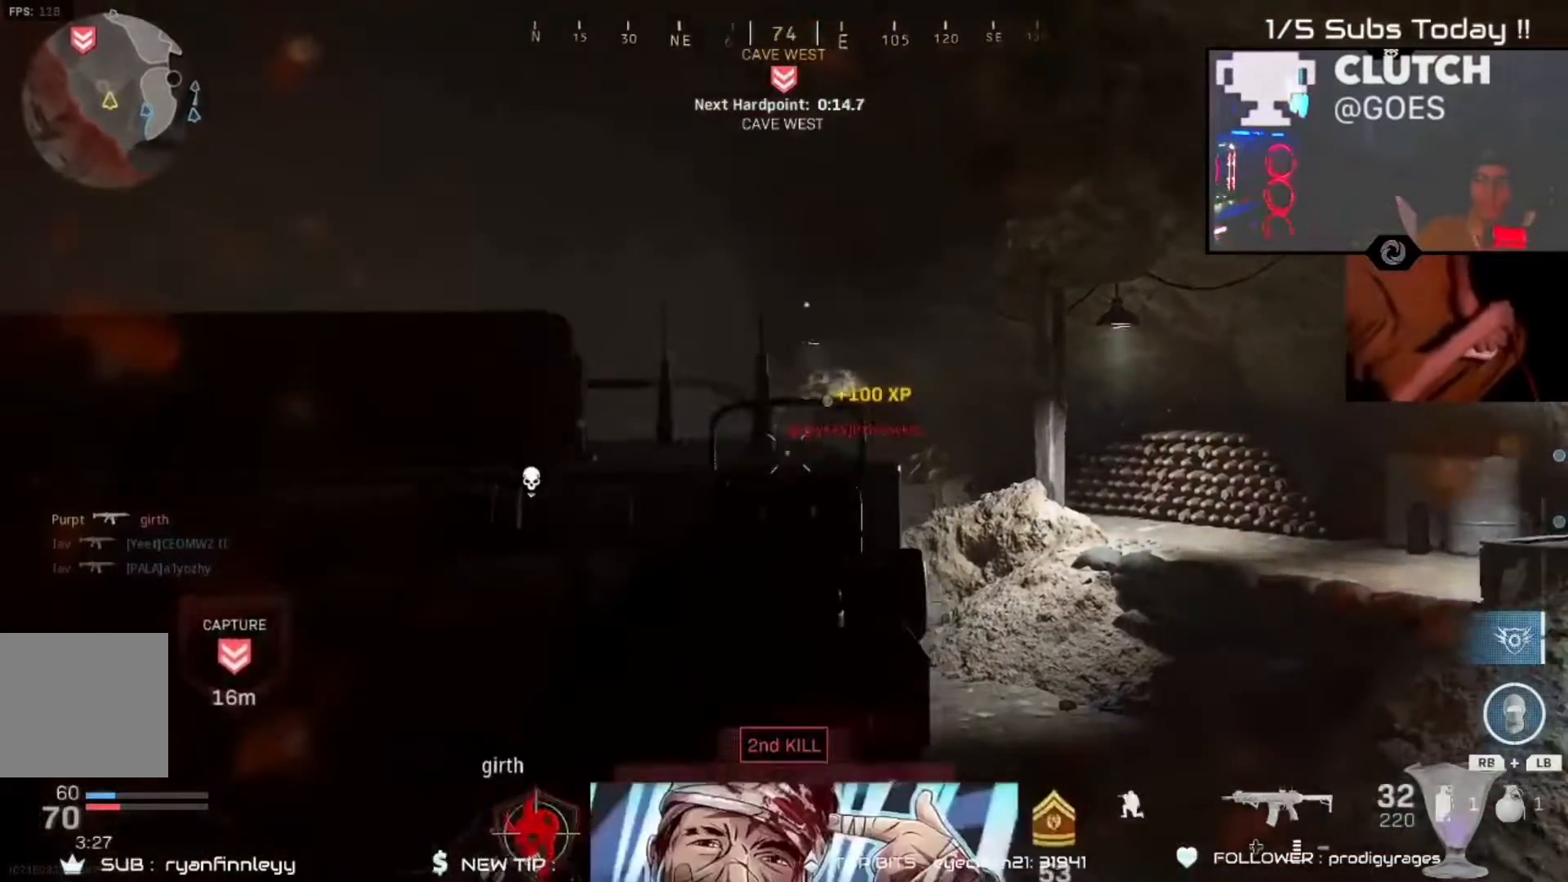
{"dt_ms": 500, "buttons": ["R2"], "left_stick": "right", "right_stick": "right", "events": [[150, "right_stick", "up-right"], [317, "left_stick", "center"], [350, "B", "down"], [433, "B", "up"], [433, "right_stick", "right"], [483, "left_stick", "right"]]}
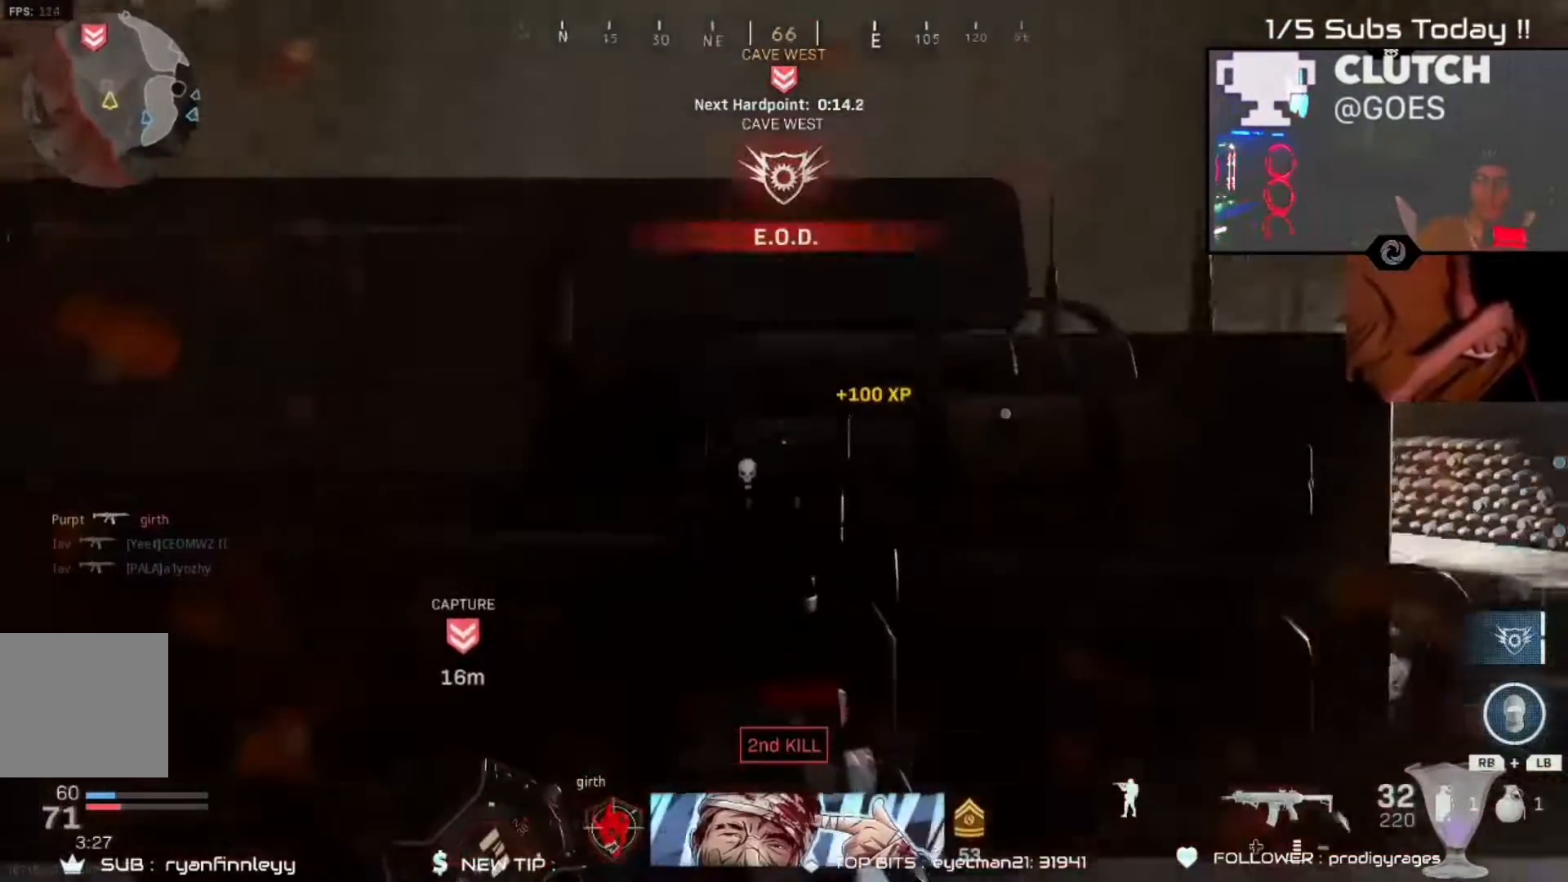
{"dt_ms": 500, "buttons": ["L2", "R2"], "left_stick": "center", "right_stick": "center", "events": [[200, "right_stick", "center"], [250, "left_stick", "up"], [383, "L2", "down"], [433, "left_stick", "center"]]}
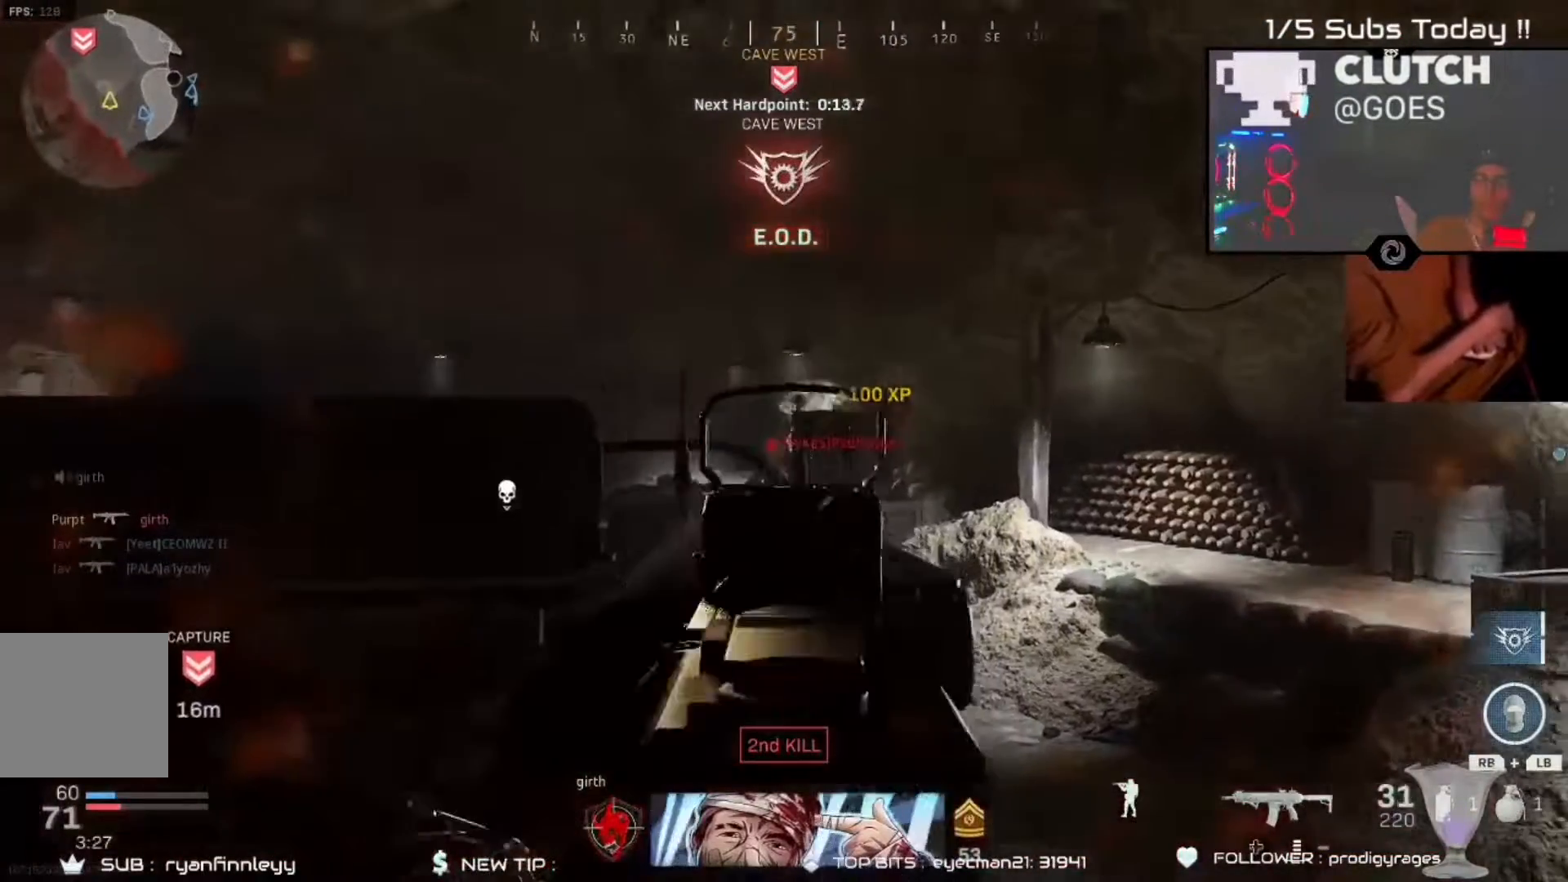
{"dt_ms": 500, "buttons": ["L2", "R2"], "left_stick": "center", "right_stick": "down", "events": [[33, "right_stick", "down"], [317, "right_stick", "center"], [483, "right_stick", "down"]]}
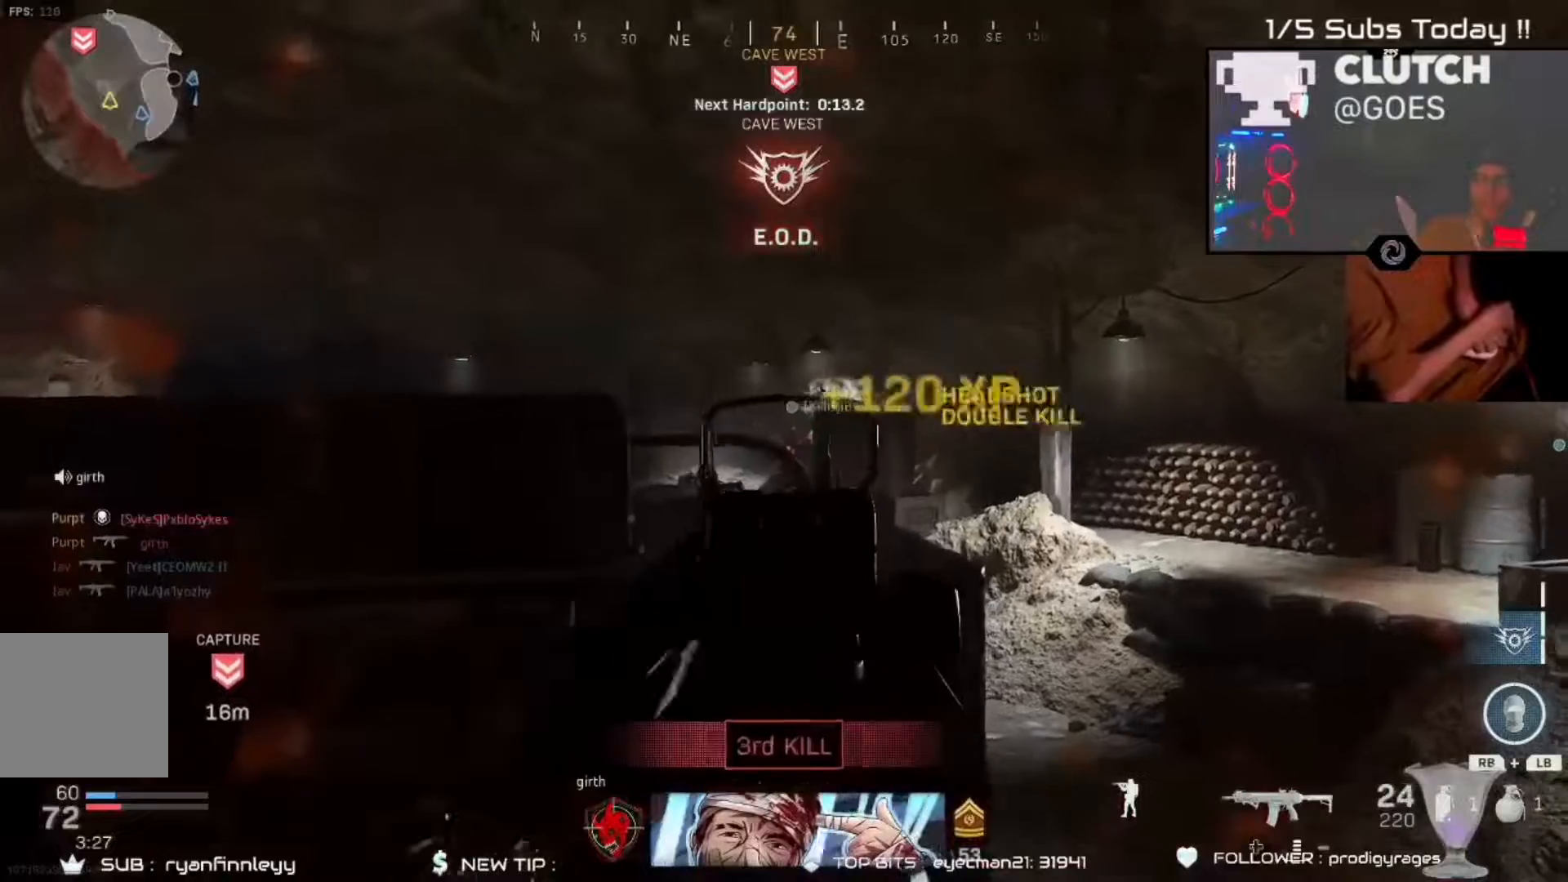
{"dt_ms": 500, "buttons": [], "left_stick": "left", "right_stick": "left", "events": [[133, "right_stick", "center"], [183, "right_stick", "down"], [233, "right_stick", "center"], [300, "L2", "up"], [317, "left_stick", "up-left"], [367, "left_stick", "left"], [450, "R2", "up"], [467, "right_stick", "left"]]}
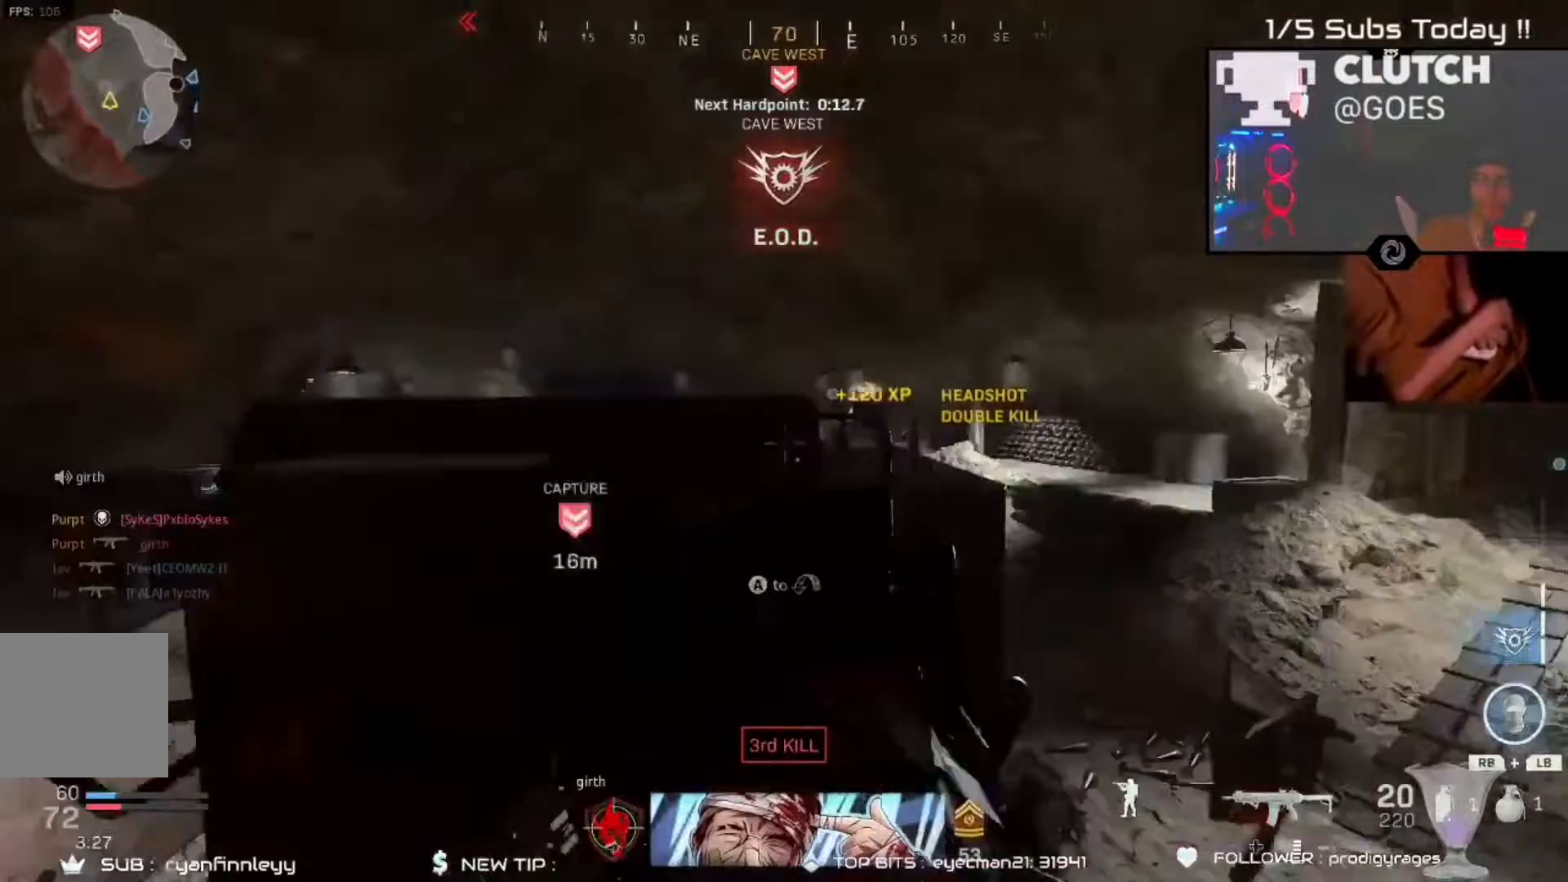
{"dt_ms": 500, "buttons": ["R2"], "left_stick": "center", "right_stick": "center", "events": [[17, "X", "down"], [100, "B", "down"], [100, "X", "up"], [100, "left_stick", "up"], [100, "right_stick", "center"], [117, "R2", "down"], [183, "B", "up"], [183, "R2", "up"], [183, "left_stick", "right"], [217, "right_stick", "down-right"], [233, "R2", "down"], [267, "left_stick", "down"], [267, "right_stick", "center"], [300, "R2", "up"], [367, "R2", "down"], [483, "left_stick", "center"]]}
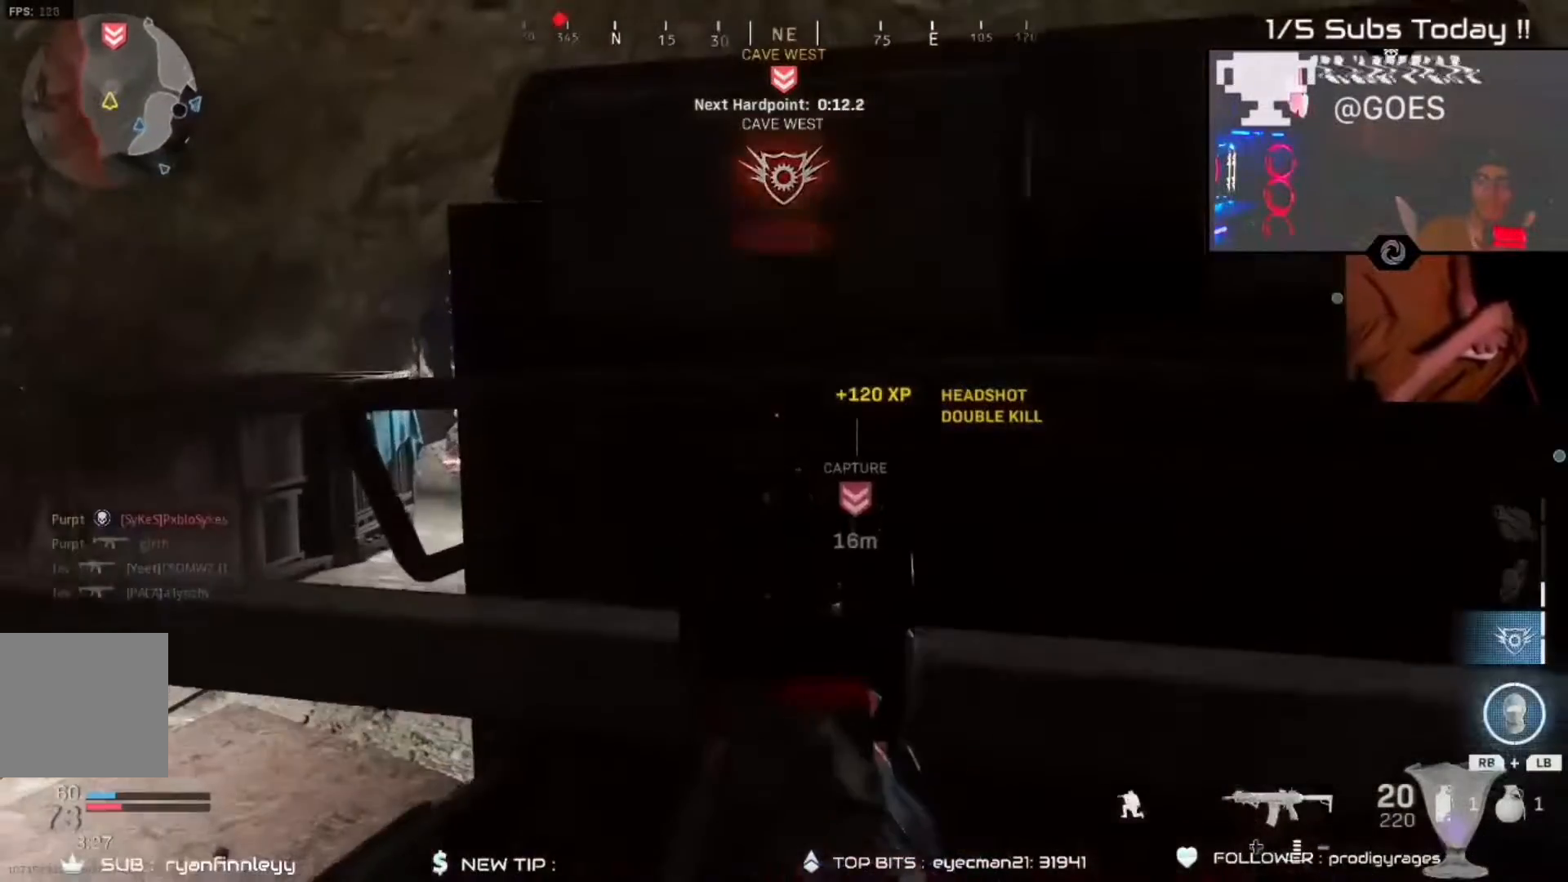
{"dt_ms": 500, "buttons": ["R2"], "left_stick": "left", "right_stick": "center", "events": [[117, "left_stick", "down-right"], [217, "R2", "up"], [300, "left_stick", "center"], [317, "B", "down"], [350, "left_stick", "left"], [383, "B", "up"], [467, "R2", "down"]]}
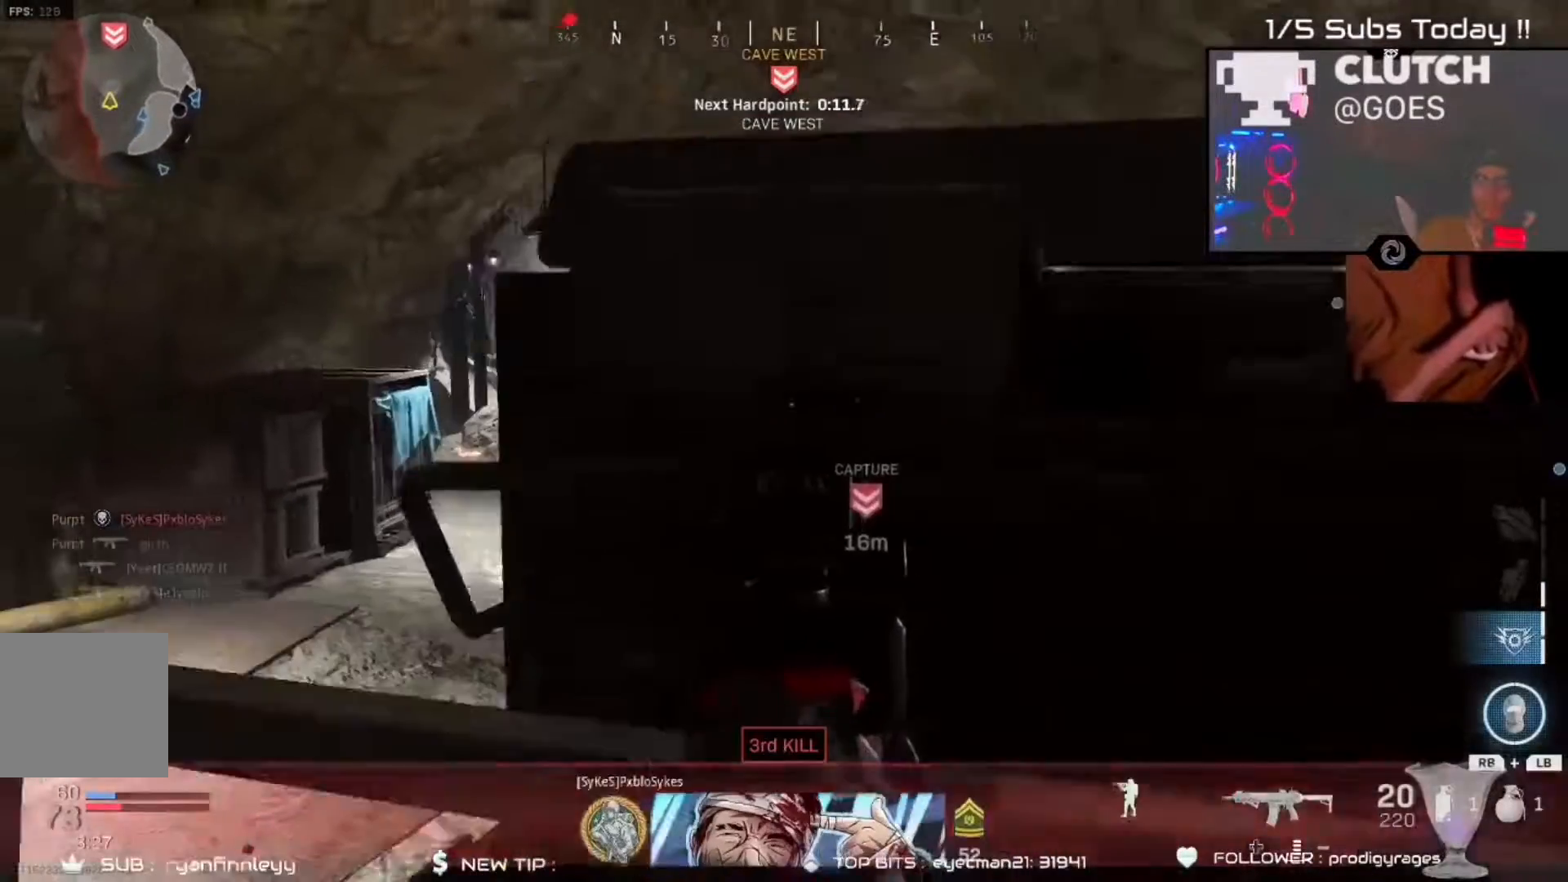
{"dt_ms": 1000, "buttons": ["R3"], "left_stick": "up", "right_stick": "right"}
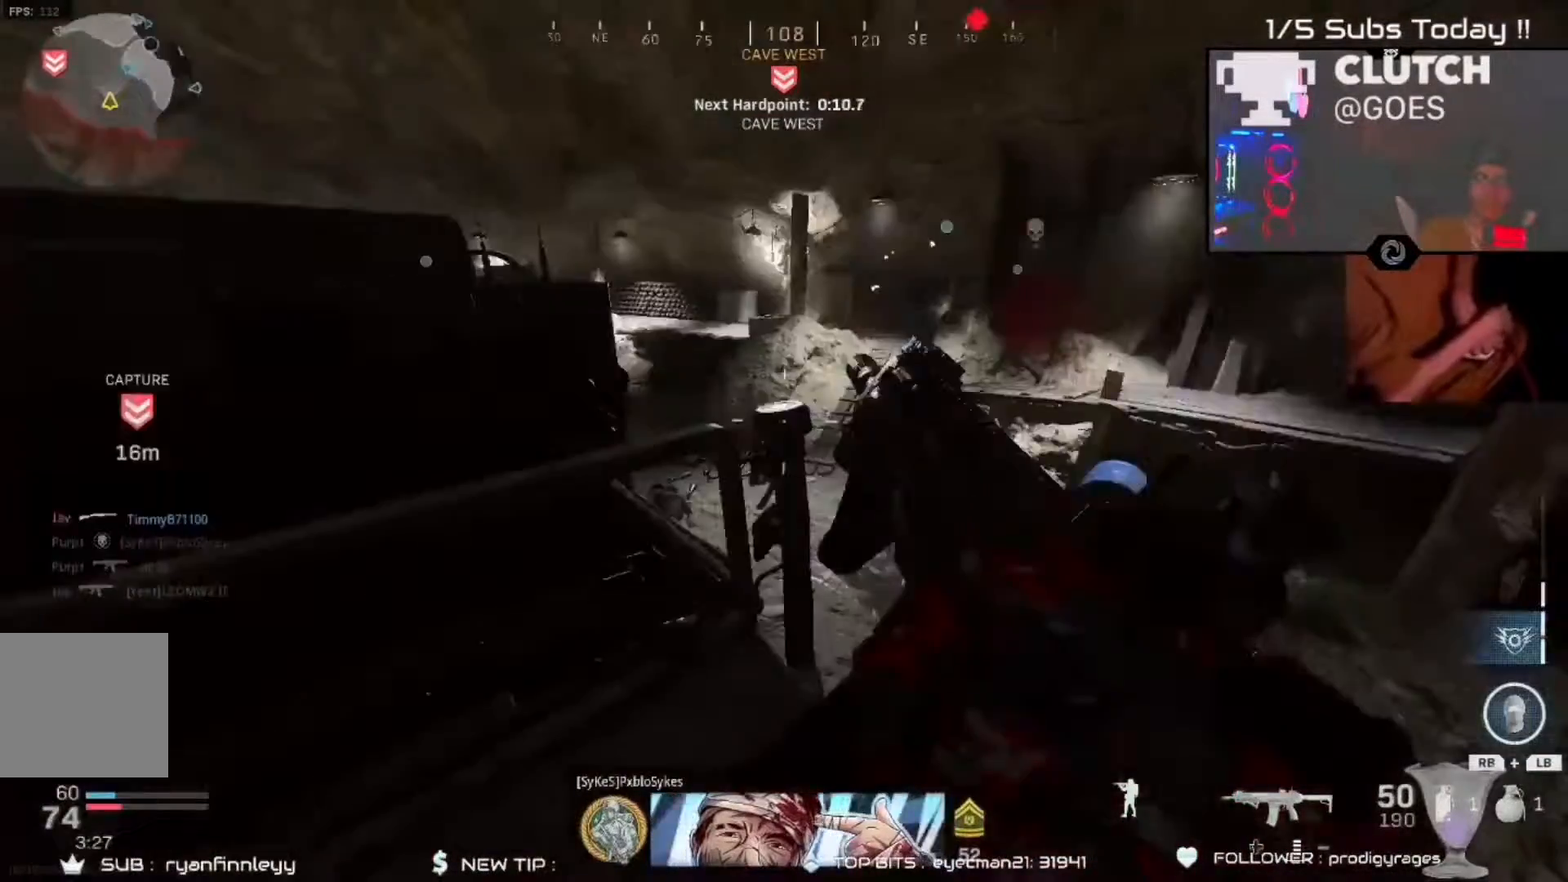
{"dt_ms": 500, "buttons": ["R2"], "left_stick": "up-right", "right_stick": "center", "events": [[17, "R3", "up"], [33, "right_stick", "center"], [133, "right_stick", "left"], [233, "A", "down"], [367, "A", "up"], [367, "R2", "down"], [467, "right_stick", "center"], [483, "left_stick", "up-right"]]}
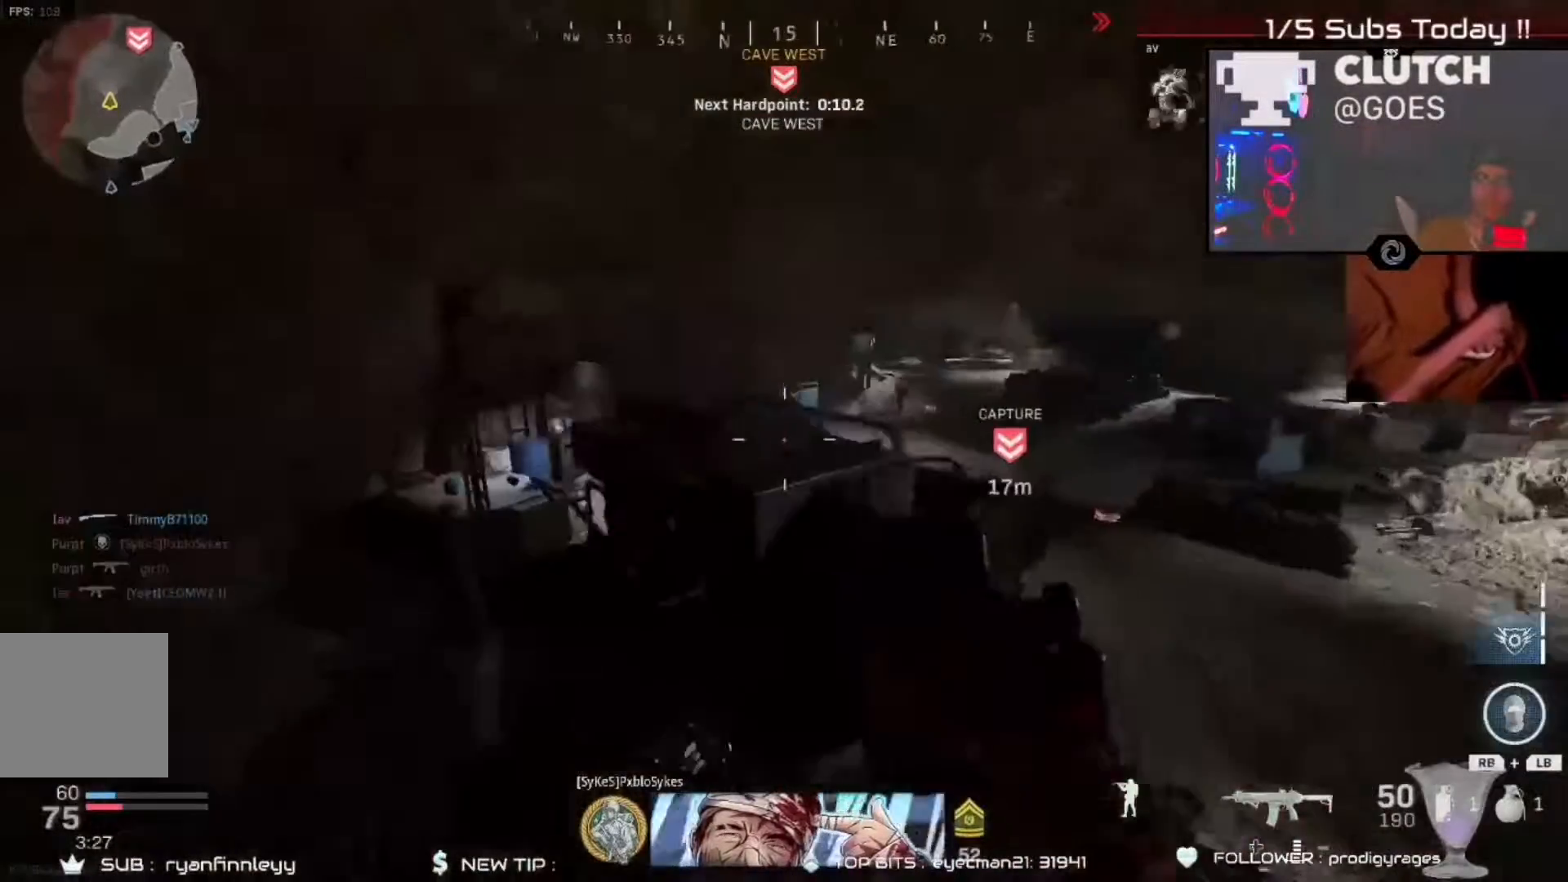
{"dt_ms": 500, "buttons": ["L2", "R2"], "left_stick": "left", "right_stick": "up", "events": [[100, "right_stick", "up-right"], [133, "left_stick", "center"], [333, "left_stick", "up"], [367, "right_stick", "up"], [400, "L2", "down"], [433, "left_stick", "left"]]}
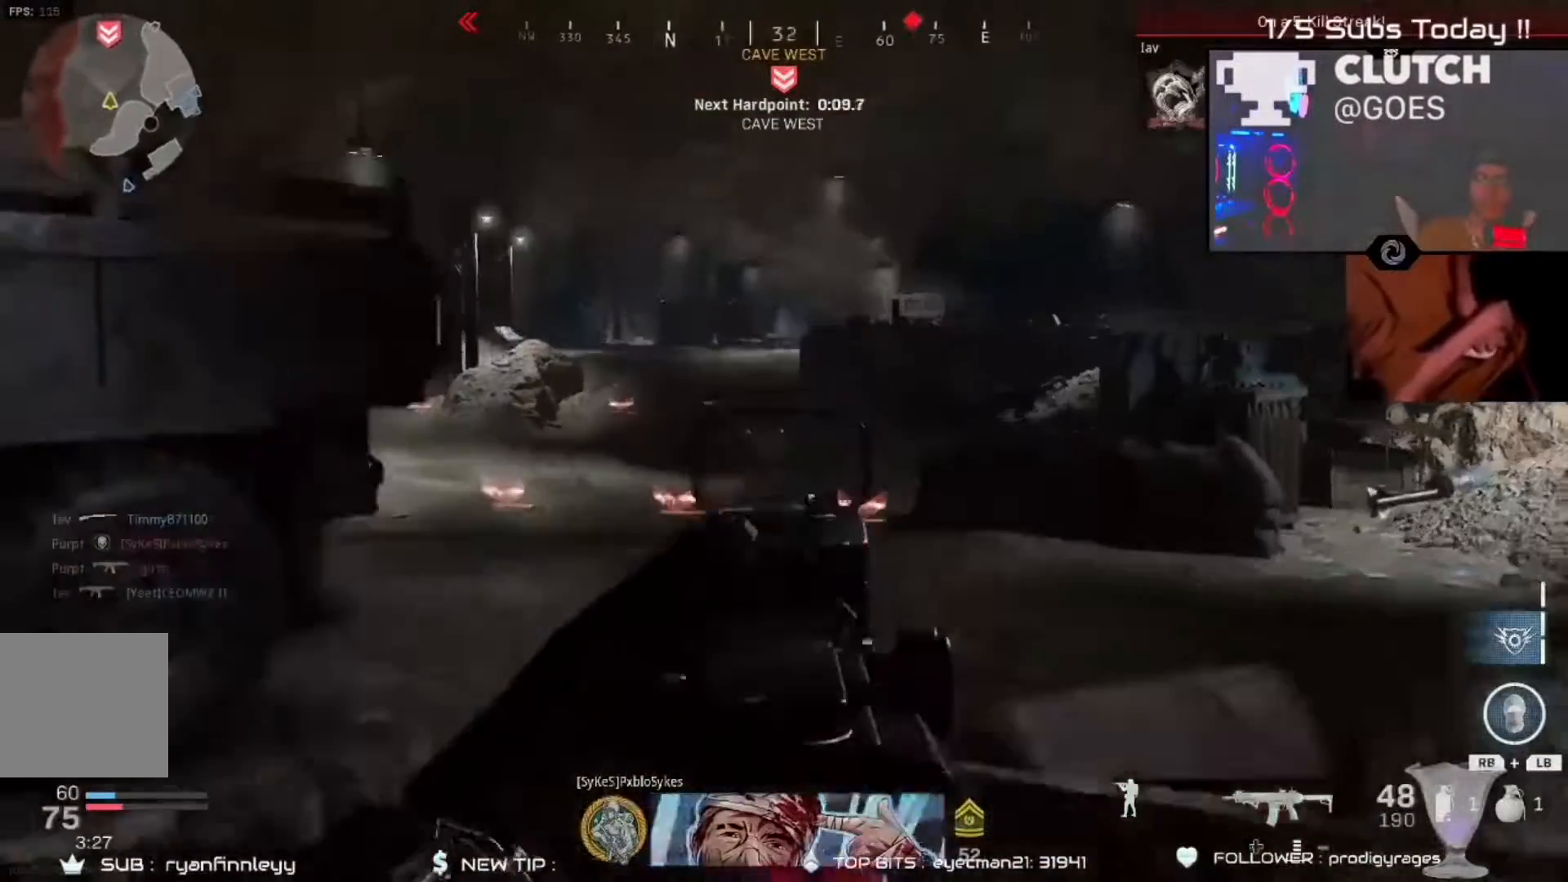
{"dt_ms": 500, "buttons": ["B", "R2"], "left_stick": "left", "right_stick": "center", "events": [[17, "L2", "up"], [67, "B", "down"], [67, "right_stick", "center"], [133, "B", "up"], [133, "right_stick", "up-right"], [183, "right_stick", "right"], [267, "L2", "down"], [317, "B", "down"], [333, "right_stick", "up"], [433, "L2", "up"], [433, "right_stick", "center"]]}
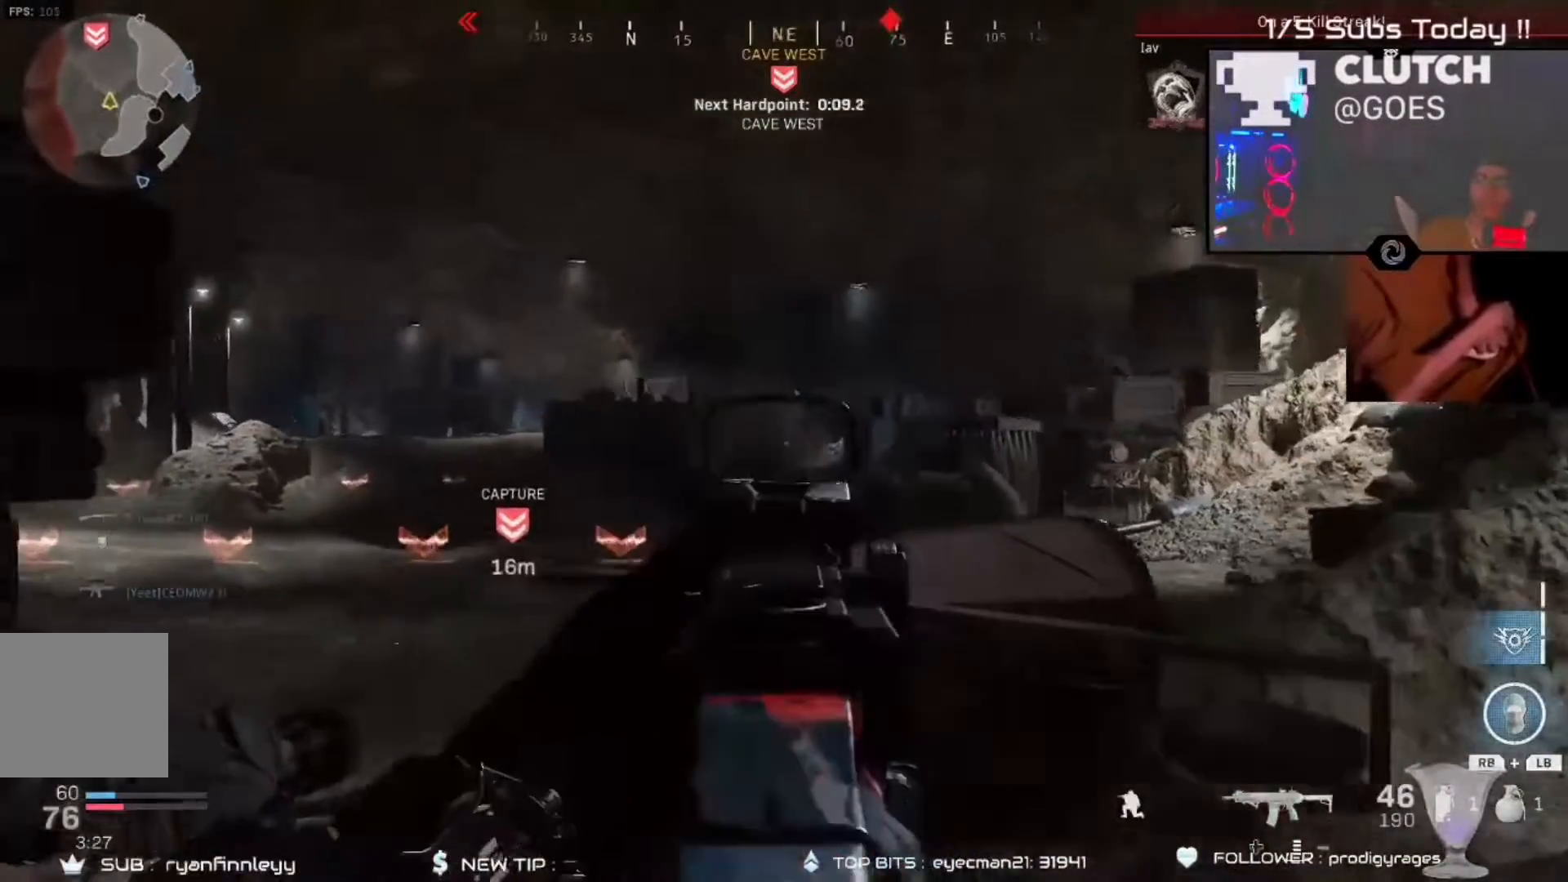
{"dt_ms": 500, "buttons": ["R2"], "left_stick": "center", "right_stick": "center", "events": [[250, "B", "up"], [250, "left_stick", "center"], [250, "right_stick", "right"], [283, "R2", "up"], [400, "right_stick", "center"], [467, "R2", "down"]]}
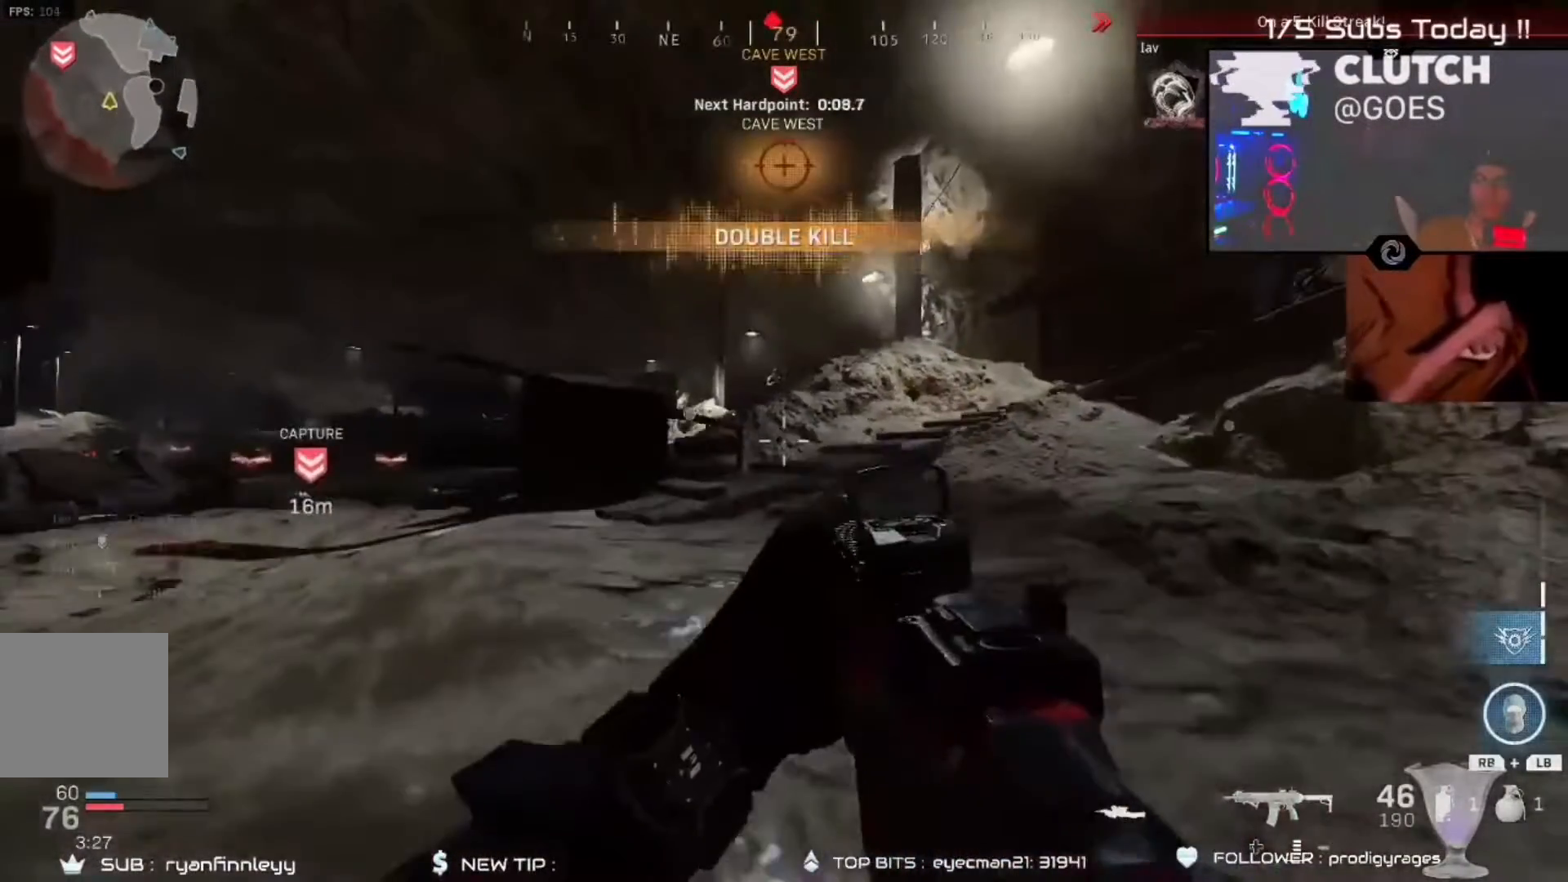
{"dt_ms": 500, "buttons": ["L2", "R2"], "left_stick": "left", "right_stick": "center", "events": [[100, "right_stick", "up"], [283, "B", "down"], [300, "L2", "down"], [317, "right_stick", "up-left"], [333, "B", "up"], [333, "left_stick", "left"], [417, "right_stick", "center"]]}
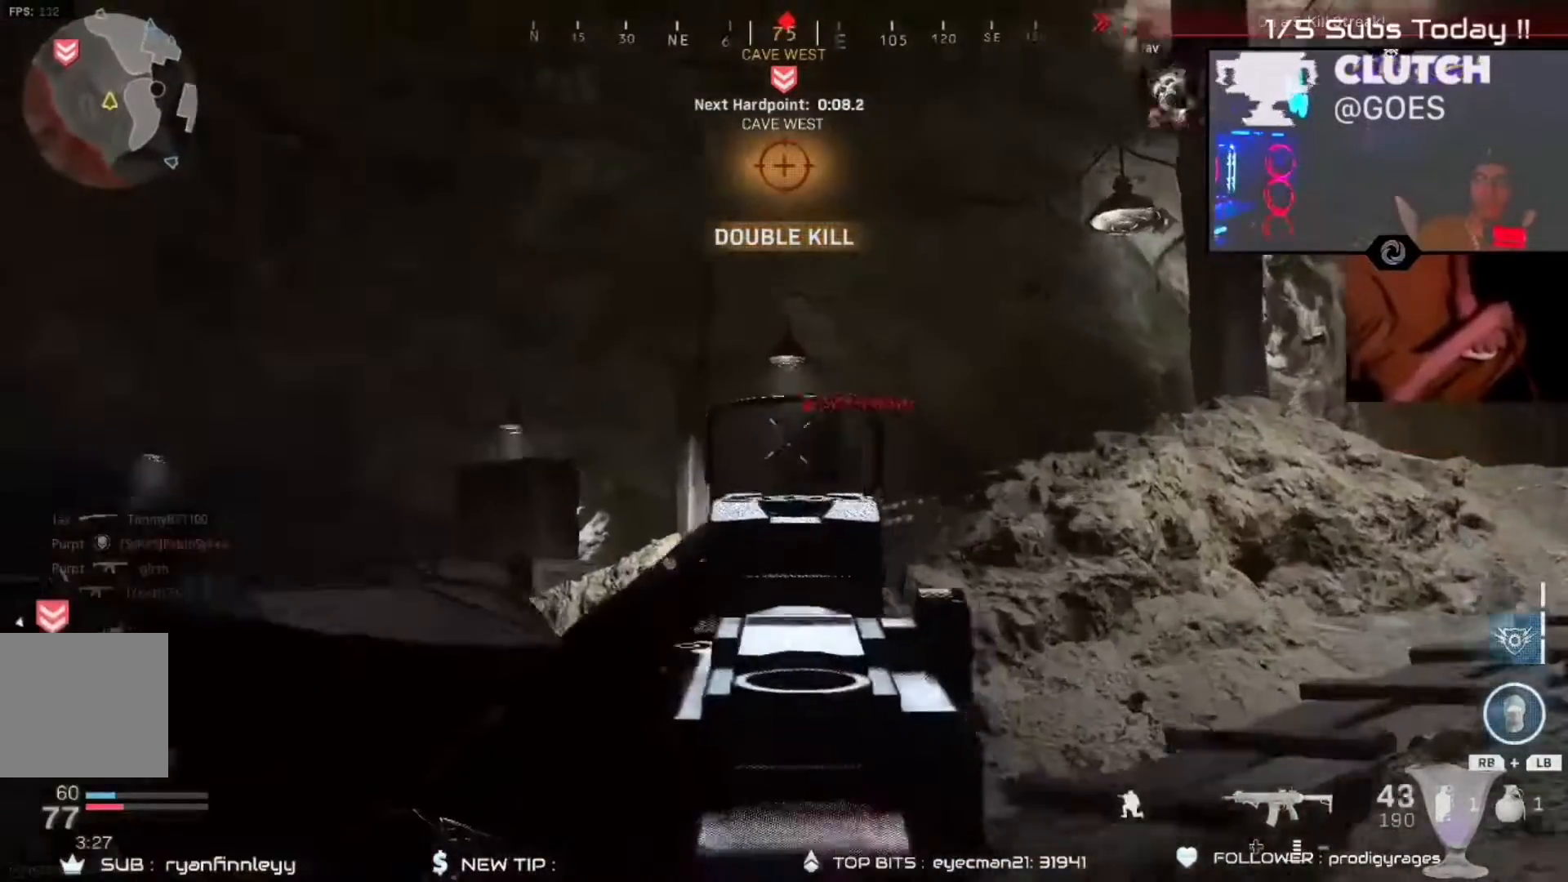
{"dt_ms": 500, "buttons": ["B", "L2", "R2"], "left_stick": "down-left", "right_stick": "left", "events": [[83, "left_stick", "down-left"], [83, "right_stick", "down-right"], [217, "right_stick", "right"], [433, "right_stick", "center"], [450, "B", "down"], [483, "right_stick", "left"]]}
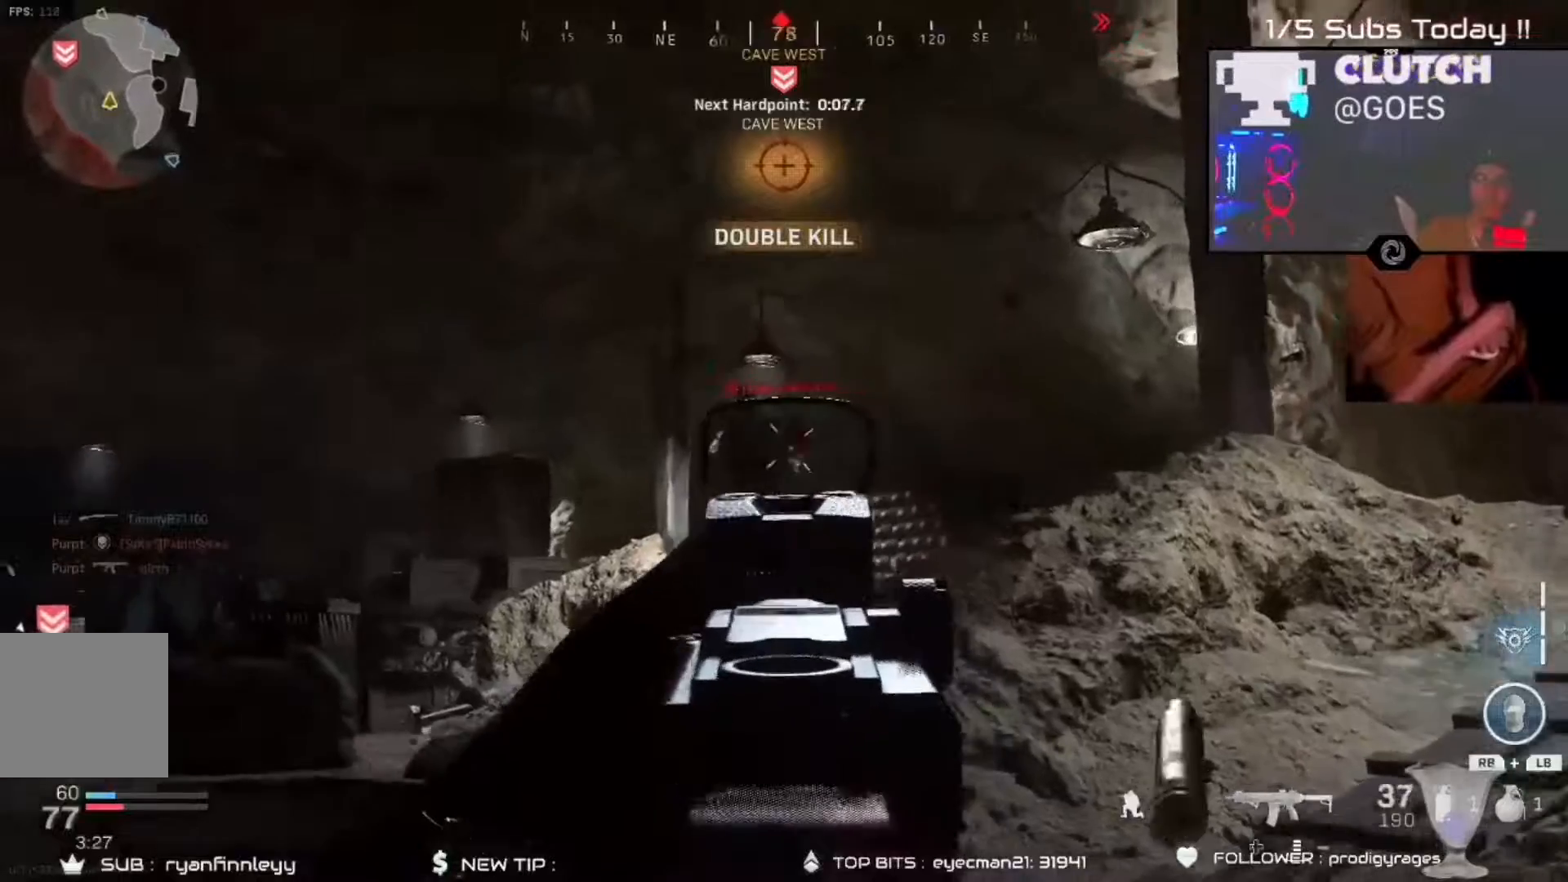
{"dt_ms": 500, "buttons": ["A"], "left_stick": "up-left", "right_stick": "left"}
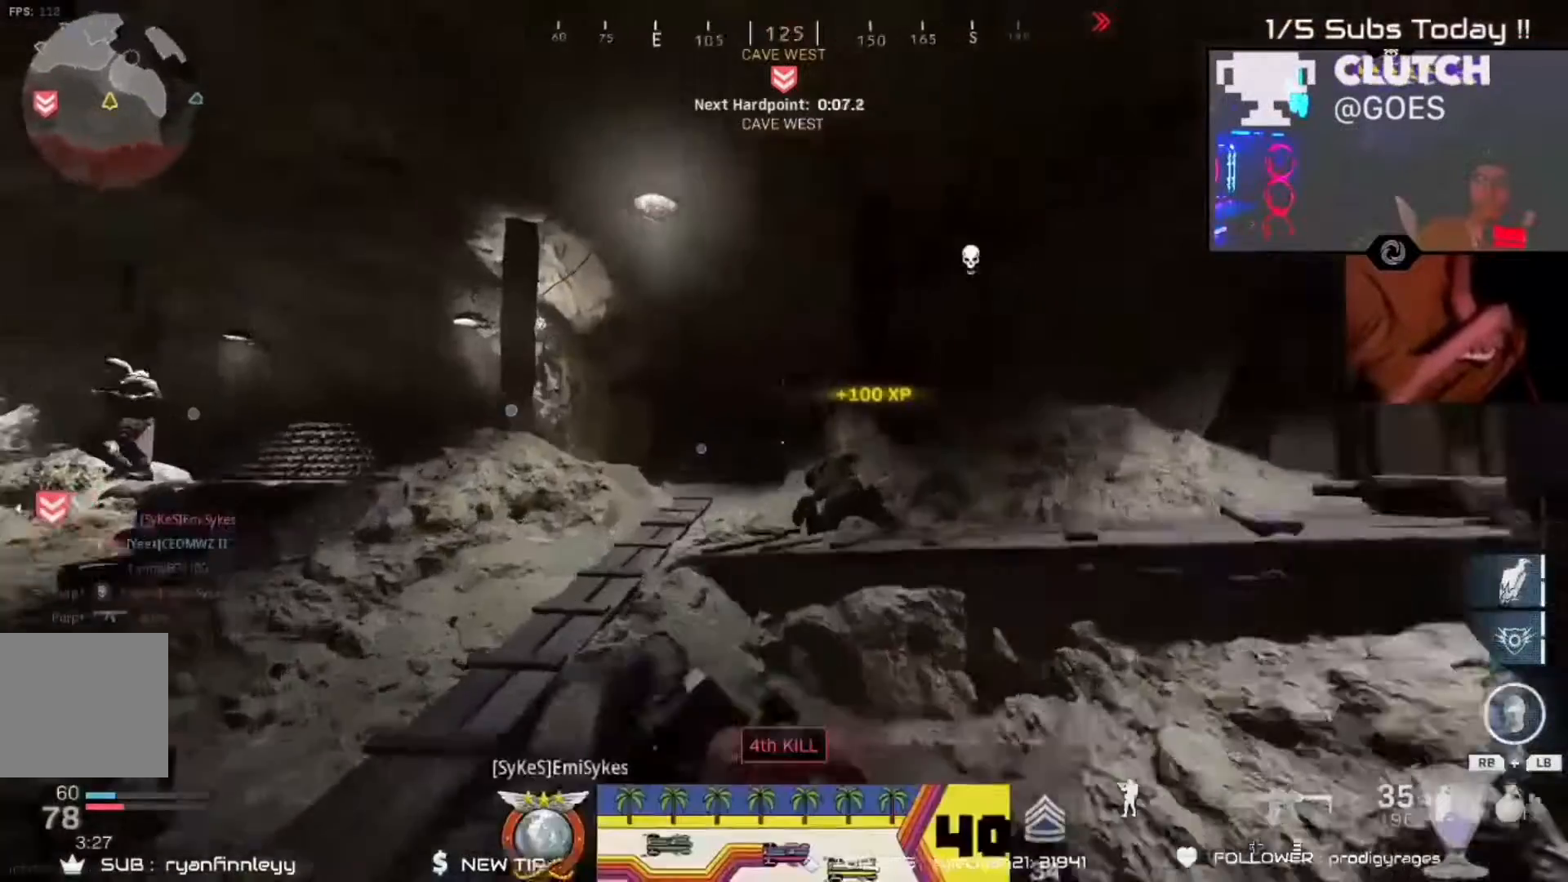
{"dt_ms": 500, "buttons": ["R2"], "left_stick": "left", "right_stick": "up-left", "events": [[150, "A", "up"], [150, "R2", "down"], [217, "right_stick", "center"], [367, "right_stick", "up-left"], [467, "left_stick", "left"]]}
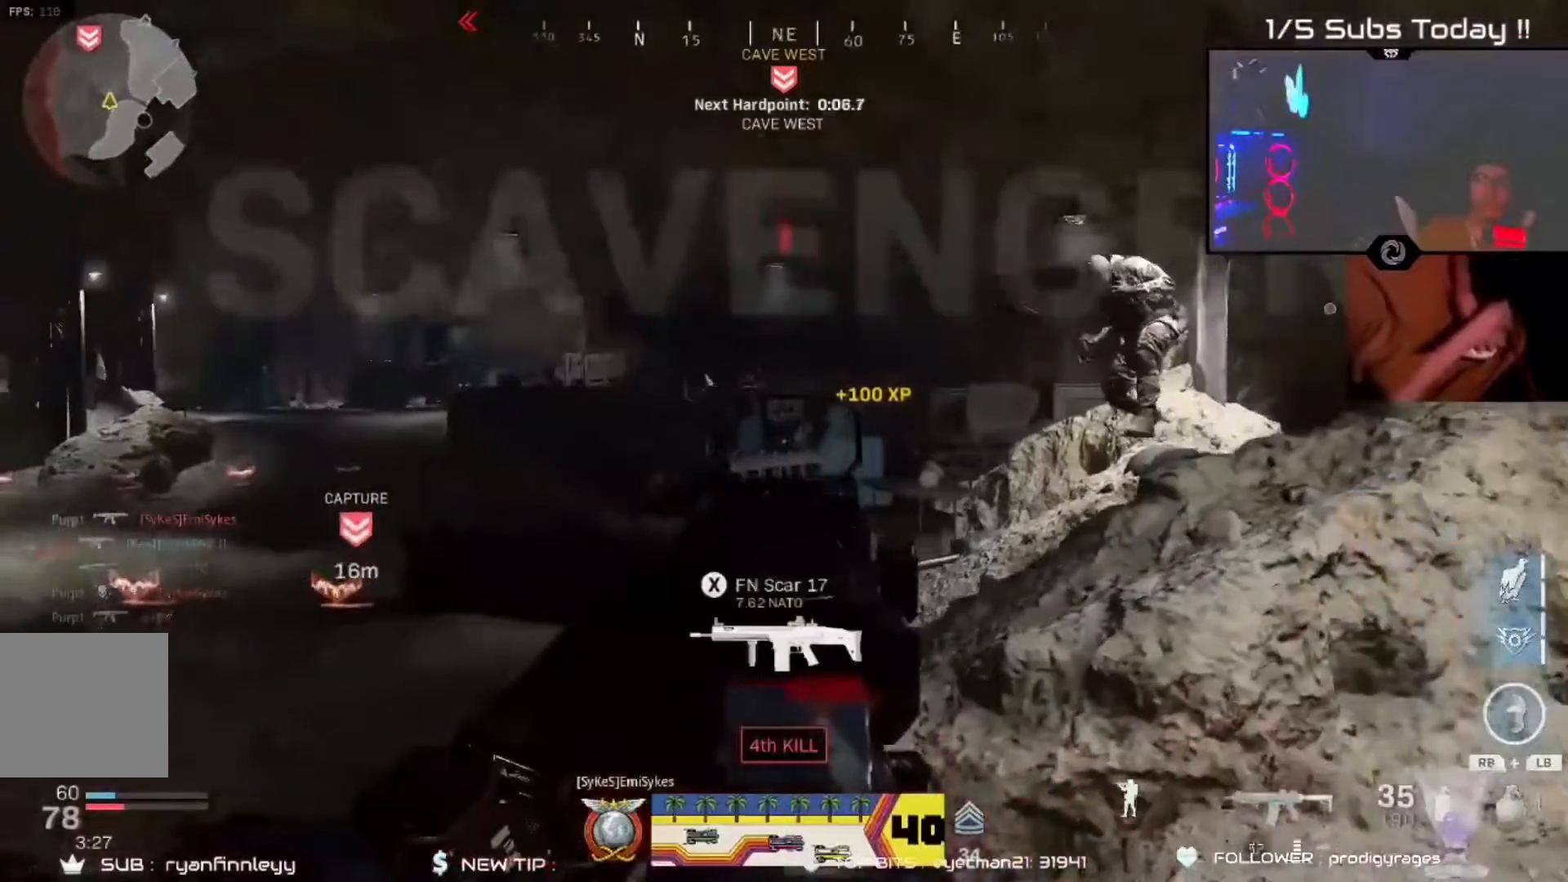
{"dt_ms": 500, "buttons": ["R2"], "left_stick": "left", "right_stick": "left", "events": [[117, "right_stick", "center"], [200, "right_stick", "up-right"], [367, "right_stick", "center"], [483, "right_stick", "left"]]}
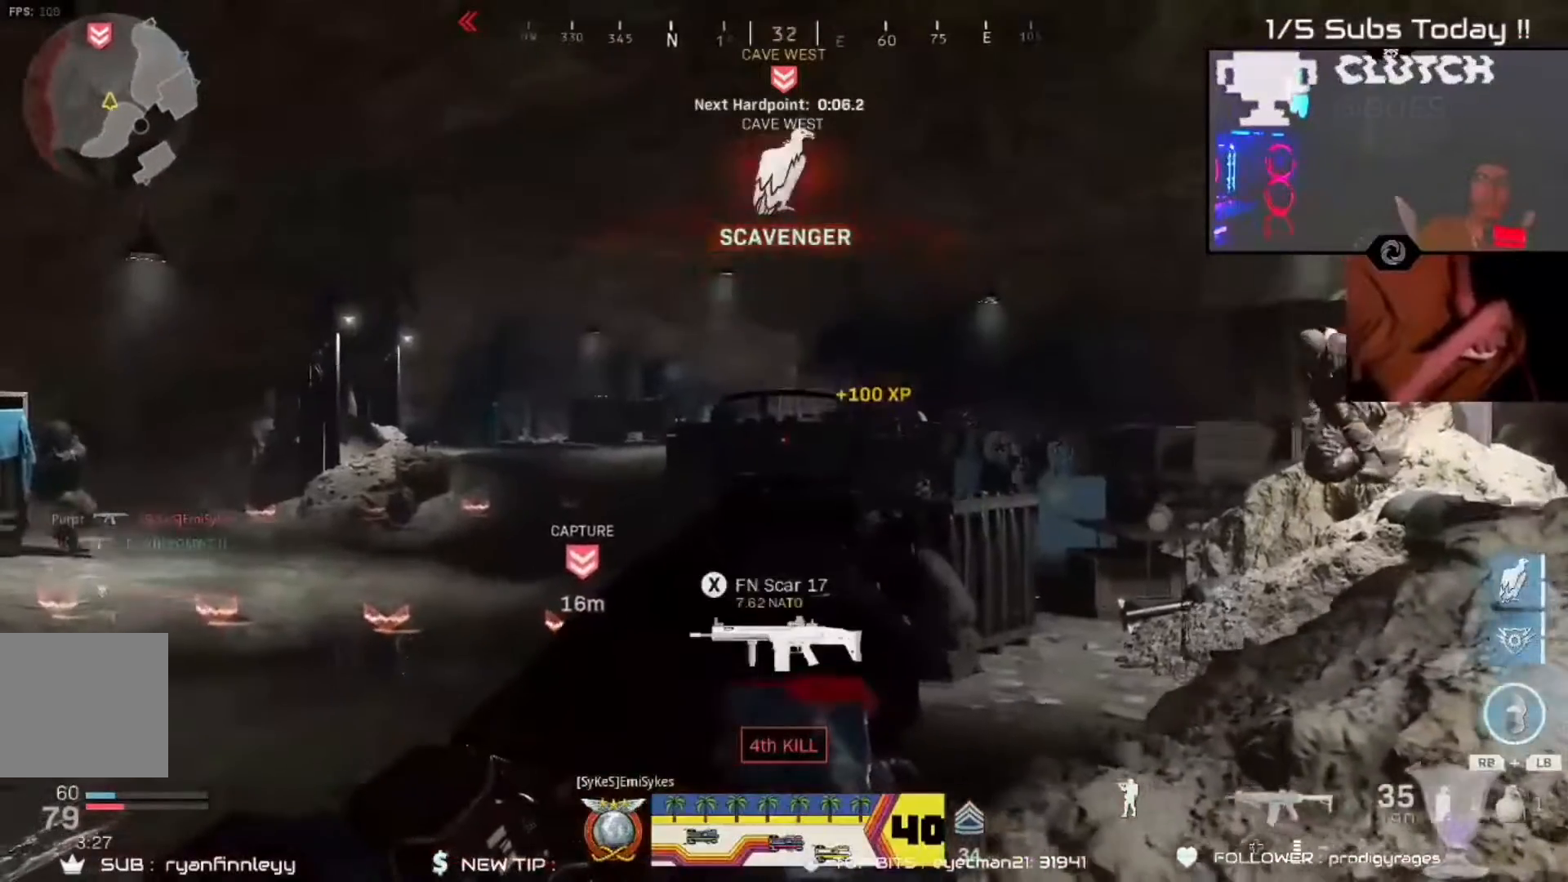
{"dt_ms": 500, "buttons": ["L2", "R2"], "left_stick": "down-right", "right_stick": "center", "events": [[133, "L2", "down"], [267, "B", "down"], [267, "left_stick", "center"], [267, "right_stick", "center"], [317, "left_stick", "down-right"], [333, "B", "up"]]}